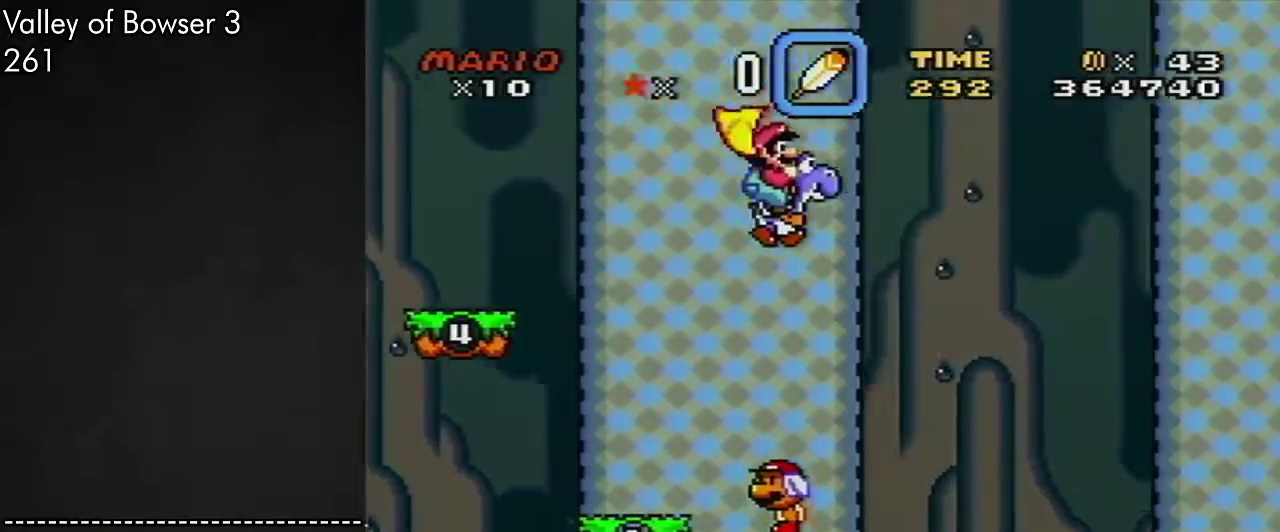
Gameplay with a controller (Nintendo layout); each line is a JSON object with the inputs held at the frame after it (dt_ms = milliseconds from this image to that frame). "events" lists button and stick changes between this image and that frame as [ms after this image, input, new state], when the widget could be followed in between. Not read: L3 R3.
{"dt_ms": 500, "buttons": ["B", "Y", "DPAD_RIGHT"], "events": []}
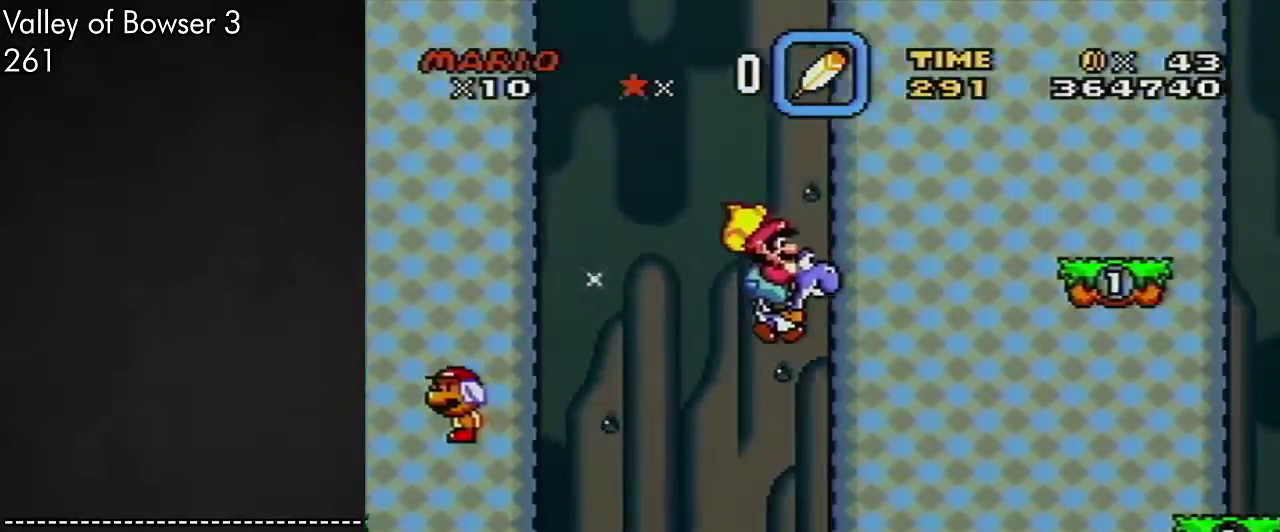
{"dt_ms": 500, "buttons": ["Y", "DPAD_RIGHT"], "events": [[317, "B", "up"]]}
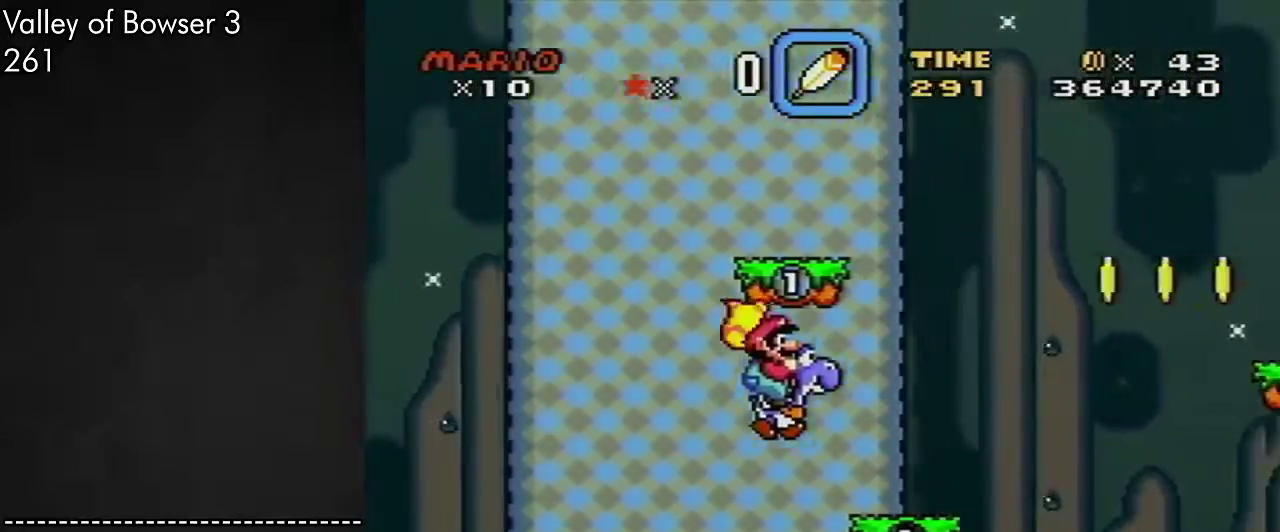
{"dt_ms": 500, "buttons": ["B", "Y", "DPAD_RIGHT"], "events": [[233, "B", "down"]]}
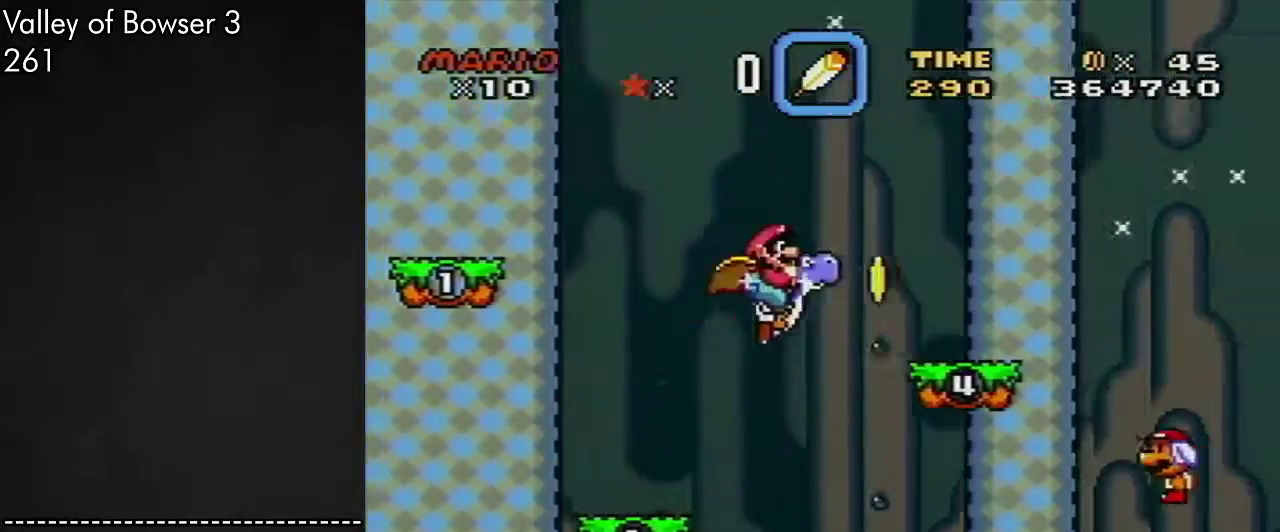
{"dt_ms": 500, "buttons": ["B", "Y", "DPAD_RIGHT"], "events": []}
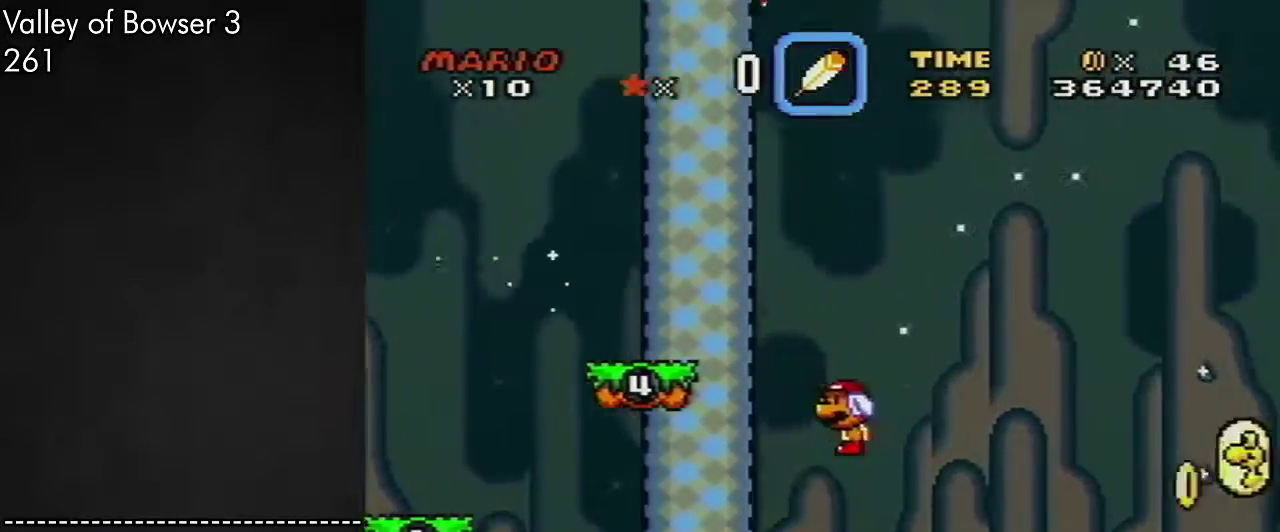
{"dt_ms": 500, "buttons": ["B", "Y", "DPAD_RIGHT"], "events": []}
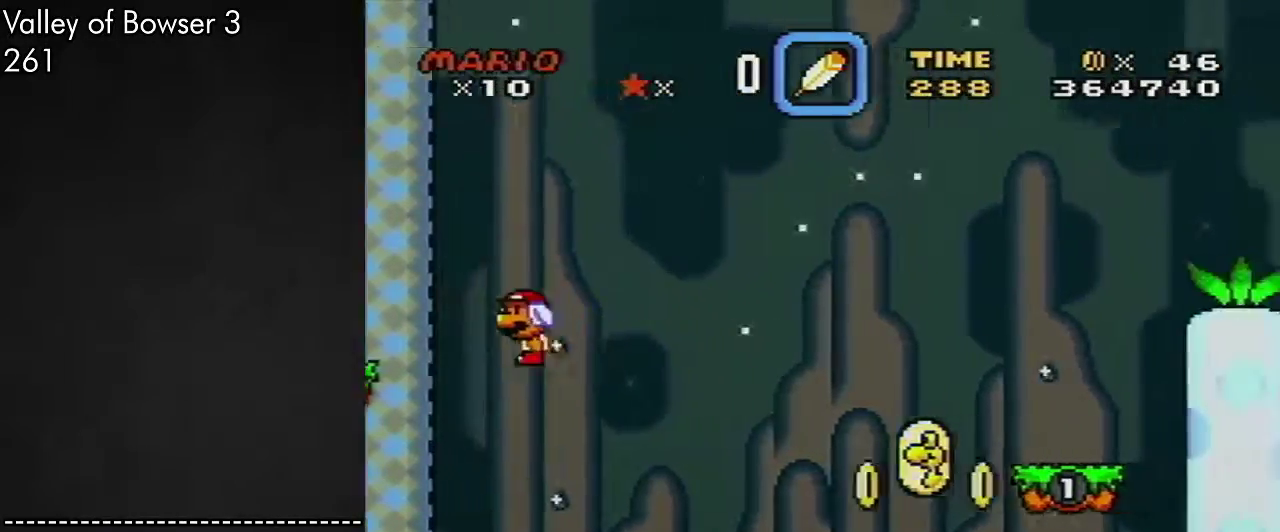
{"dt_ms": 500, "buttons": ["Y", "DPAD_RIGHT"], "events": [[317, "B", "up"]]}
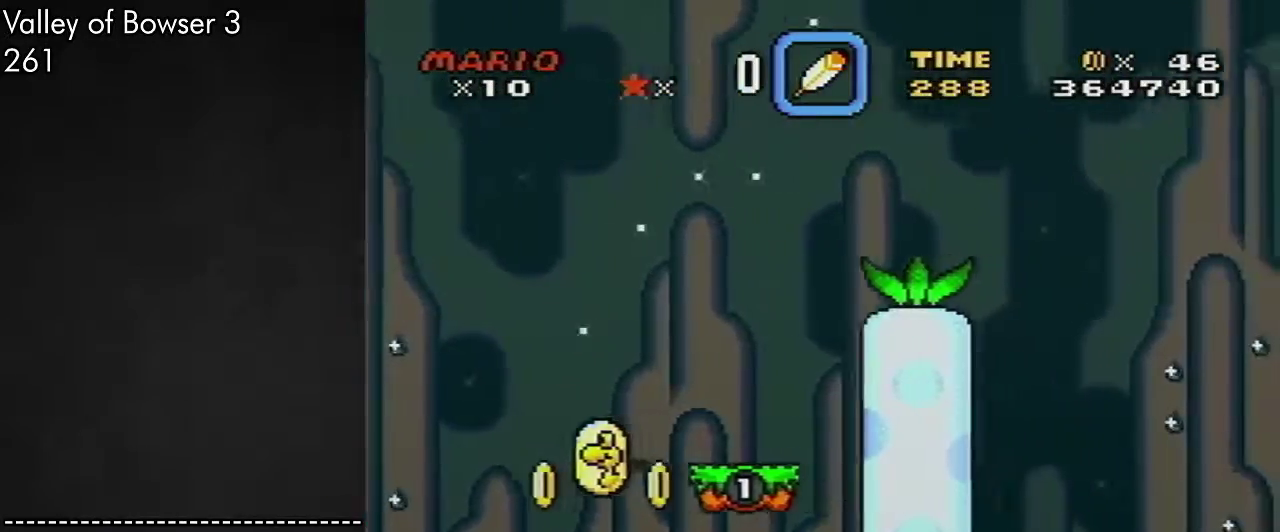
{"dt_ms": 500, "buttons": ["Y", "DPAD_RIGHT"], "events": []}
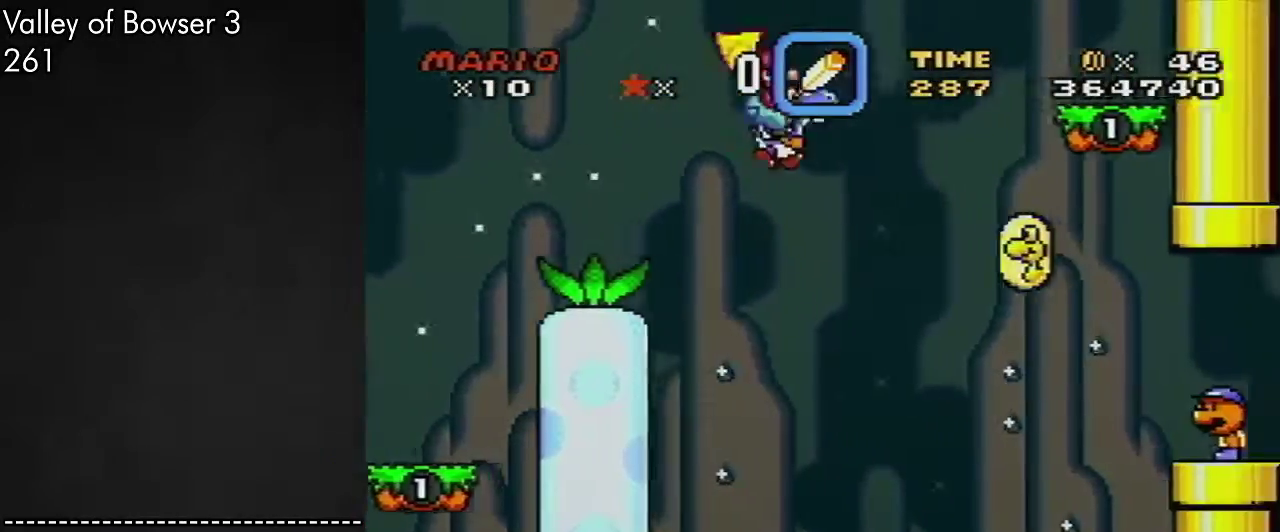
{"dt_ms": 500, "buttons": ["B", "Y", "DPAD_RIGHT"], "events": [[133, "B", "down"]]}
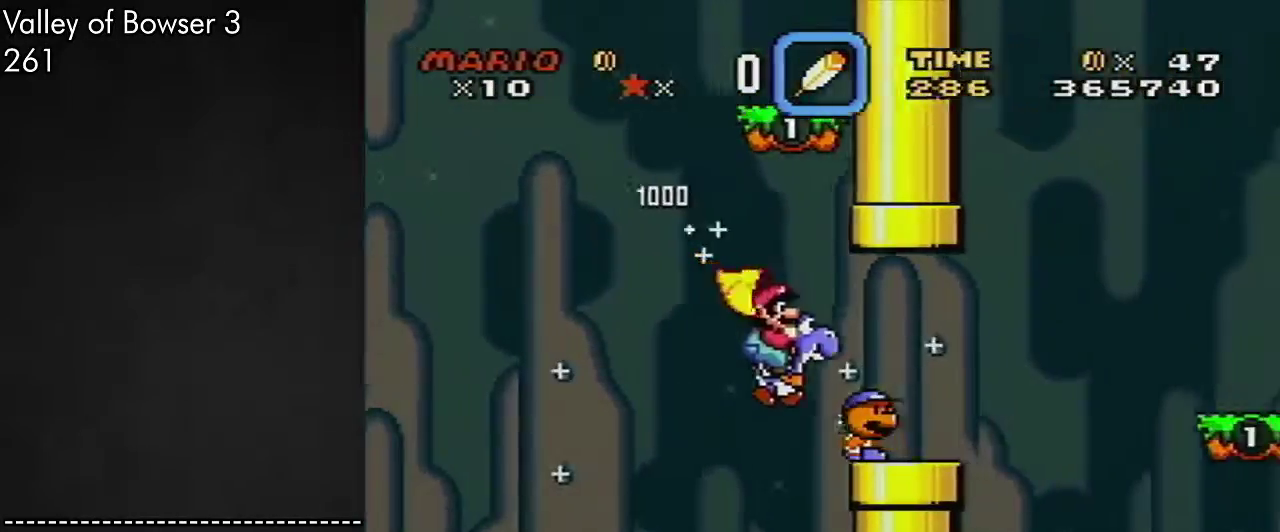
{"dt_ms": 500, "buttons": ["Y", "DPAD_RIGHT"], "events": [[500, "B", "up"]]}
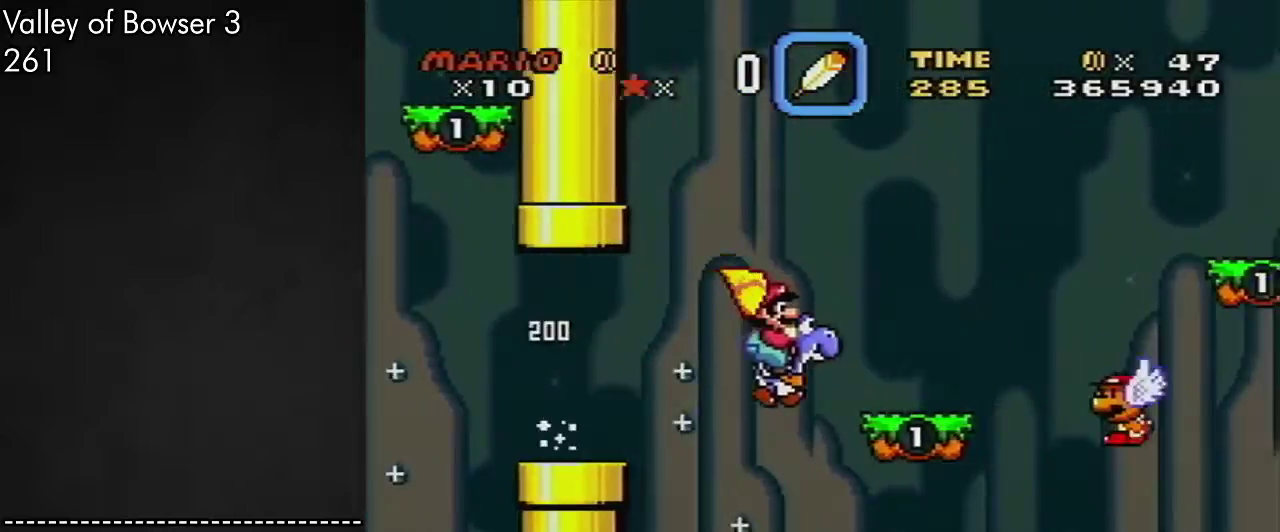
{"dt_ms": 500, "buttons": ["Y", "DPAD_RIGHT"], "events": [[183, "B", "down"], [267, "B", "up"]]}
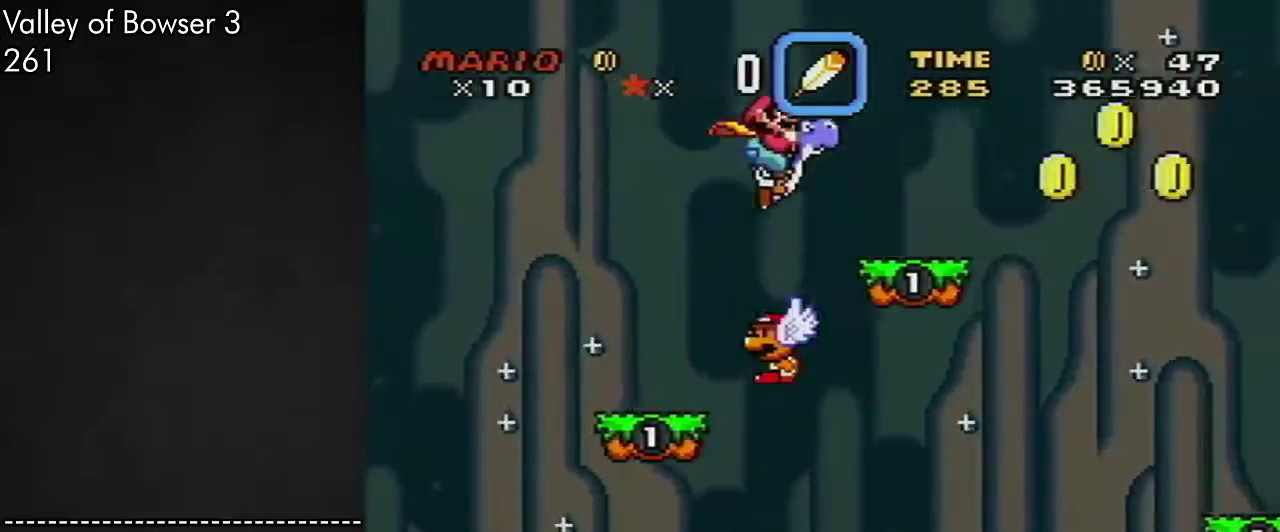
{"dt_ms": 500, "buttons": ["Y", "DPAD_RIGHT"], "events": []}
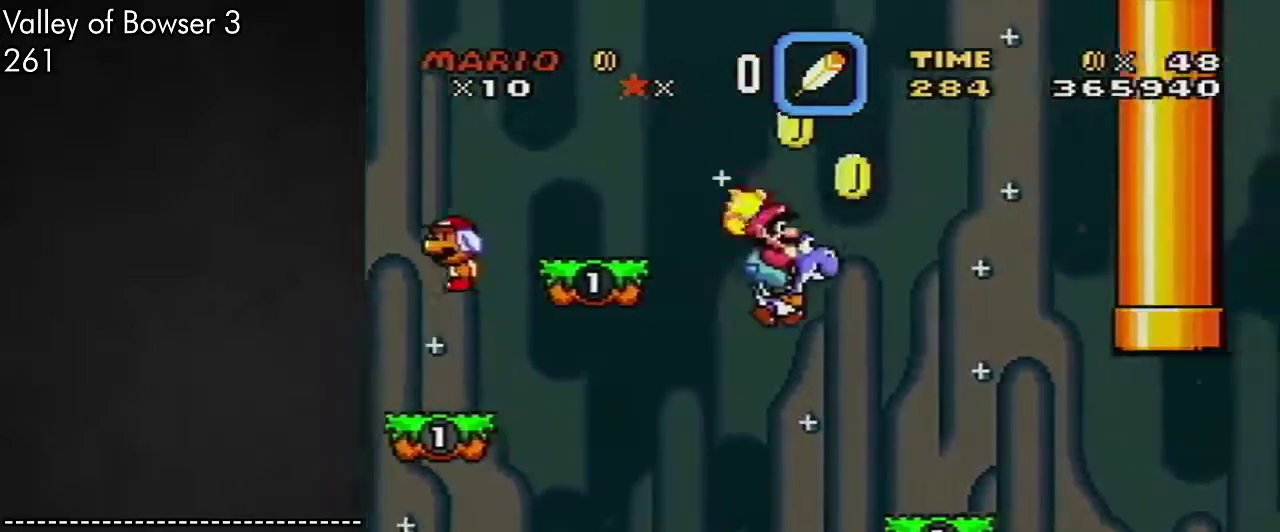
{"dt_ms": 500, "buttons": ["X", "Y", "DPAD_RIGHT"], "events": [[467, "X", "down"]]}
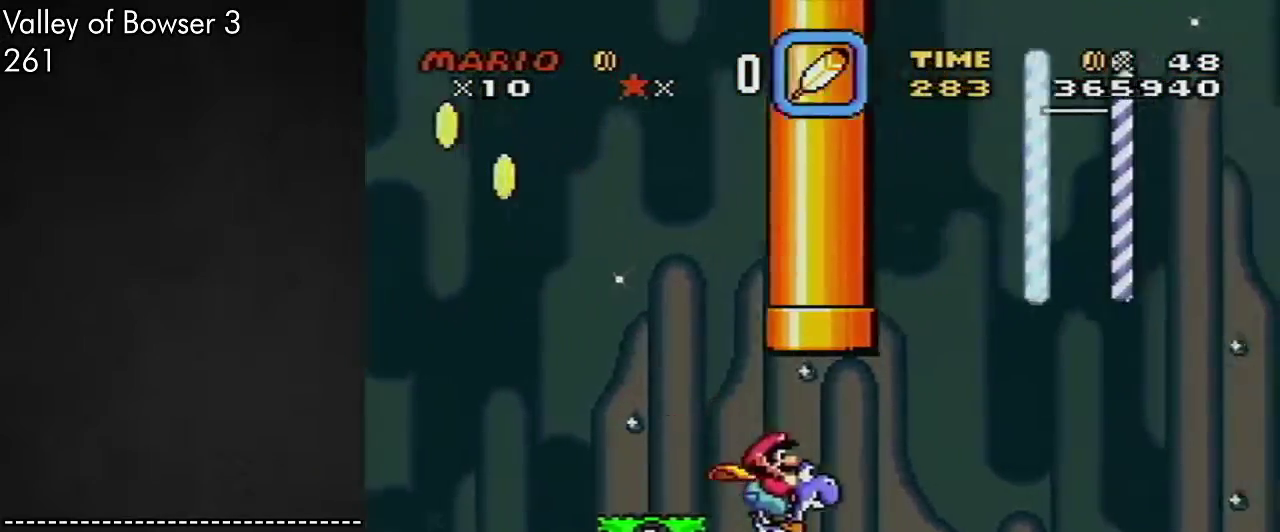
{"dt_ms": 500, "buttons": ["Y", "DPAD_RIGHT"], "events": [[50, "X", "up"]]}
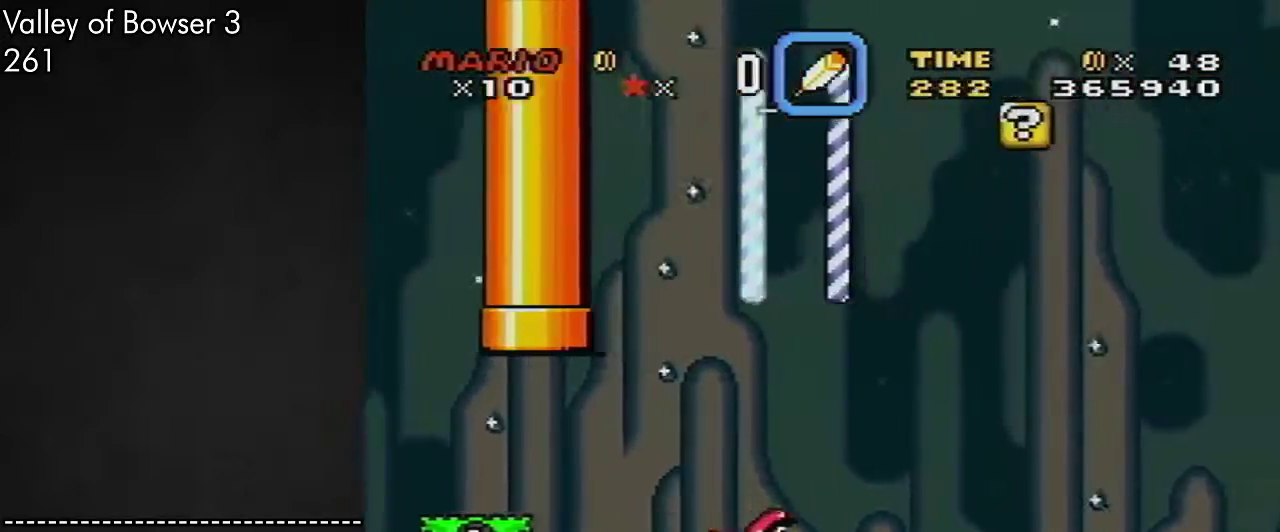
{"dt_ms": 500, "buttons": ["B", "X", "Y", "DPAD_RIGHT"], "events": [[350, "B", "down"], [433, "X", "down"]]}
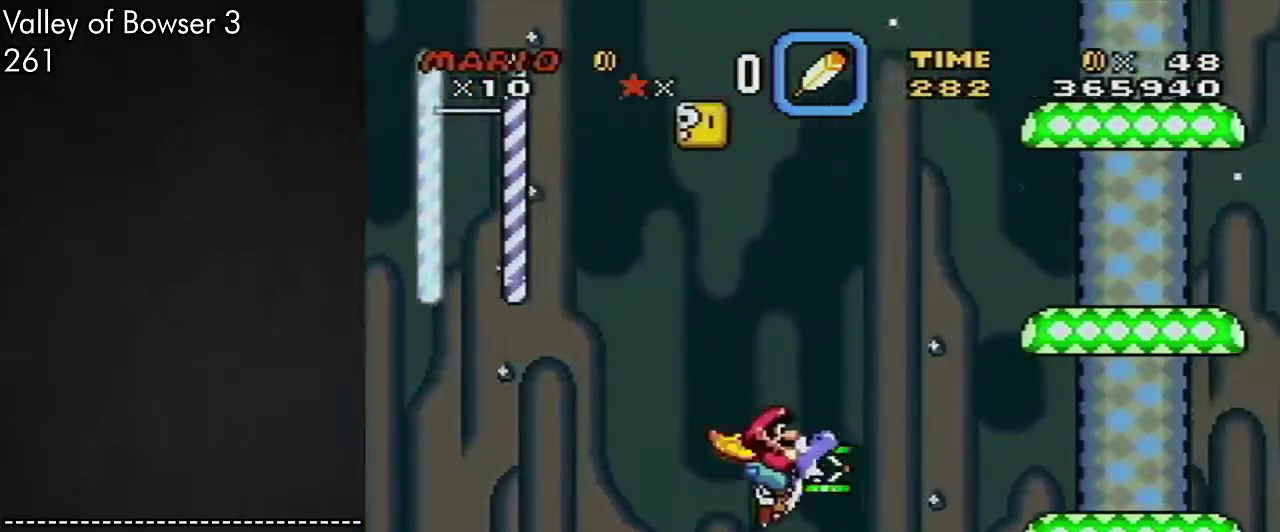
{"dt_ms": 500, "buttons": ["B", "Y", "DPAD_RIGHT"], "events": [[50, "X", "up"]]}
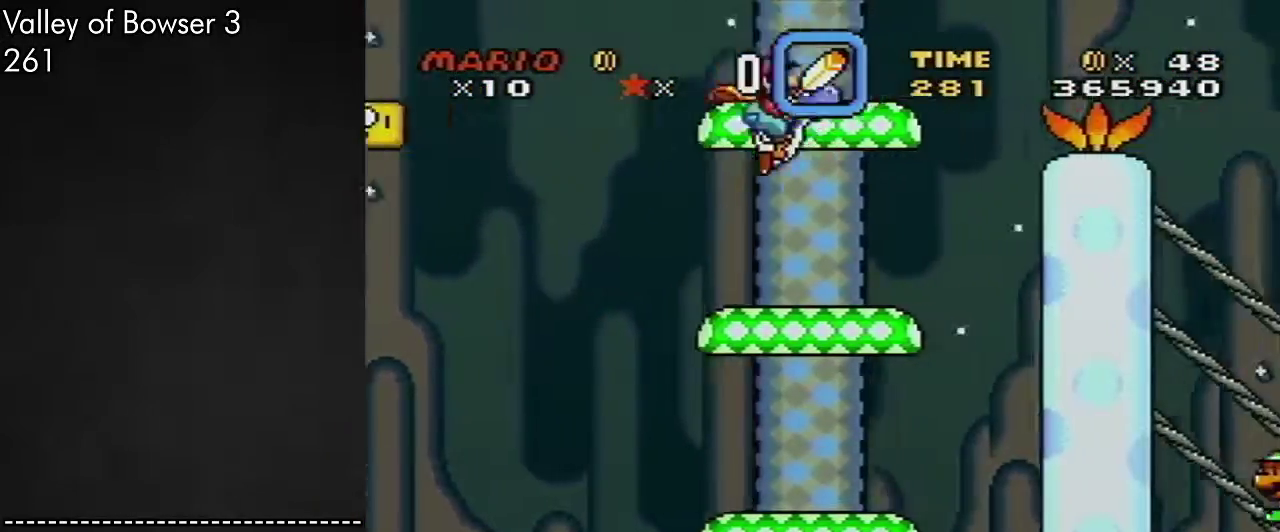
{"dt_ms": 500, "buttons": ["B", "Y", "DPAD_RIGHT"], "events": []}
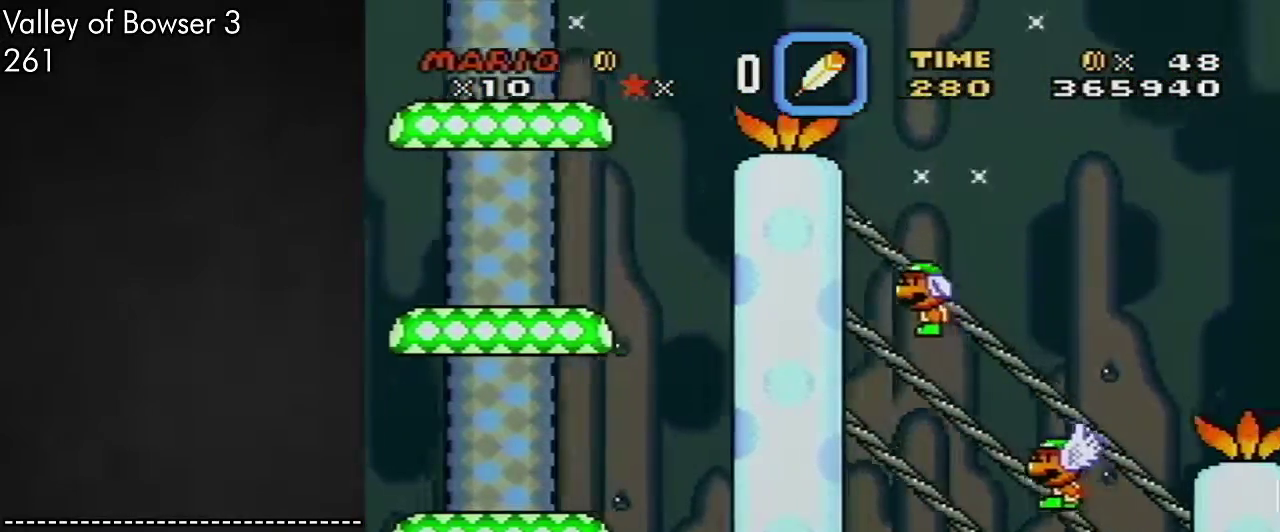
{"dt_ms": 500, "buttons": ["B", "Y", "DPAD_RIGHT"], "events": []}
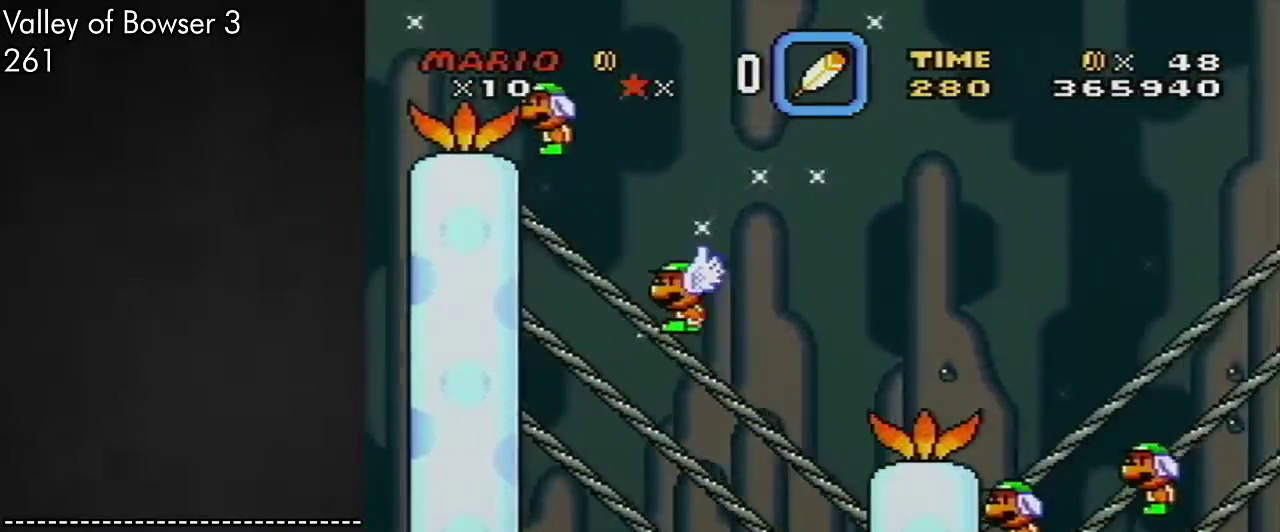
{"dt_ms": 500, "buttons": ["B", "Y", "DPAD_RIGHT"], "events": []}
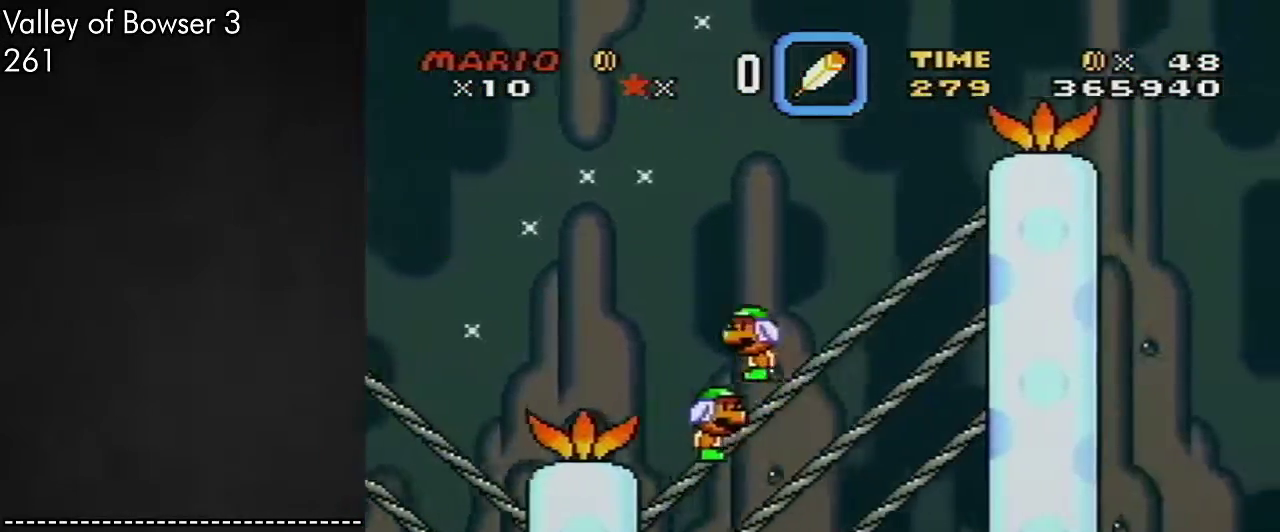
{"dt_ms": 500, "buttons": ["B", "Y", "DPAD_RIGHT"], "events": []}
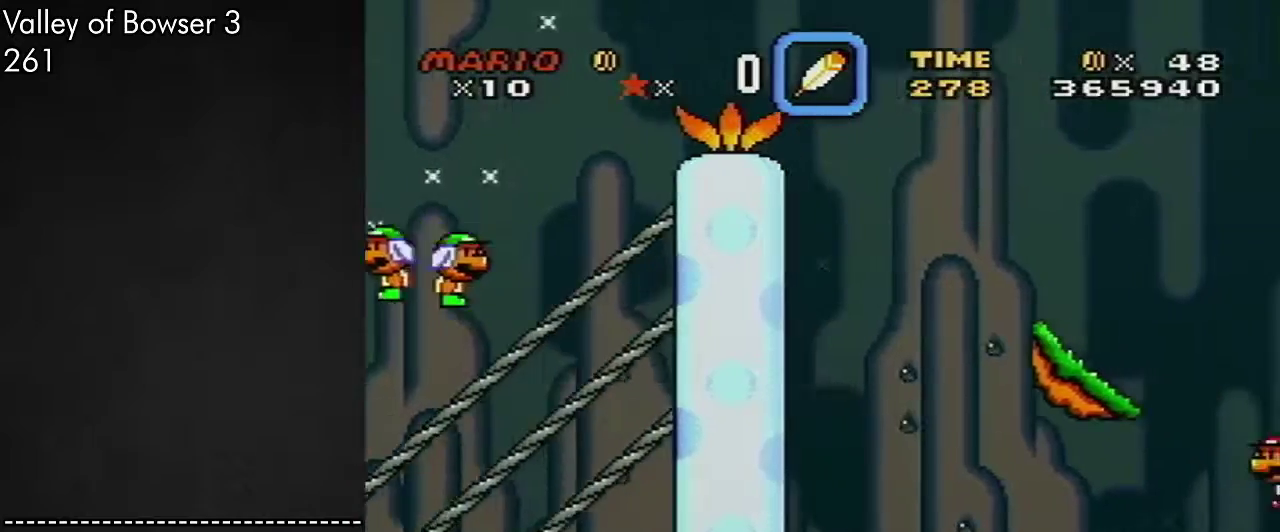
{"dt_ms": 1000, "buttons": ["B", "Y", "DPAD_RIGHT"], "events": []}
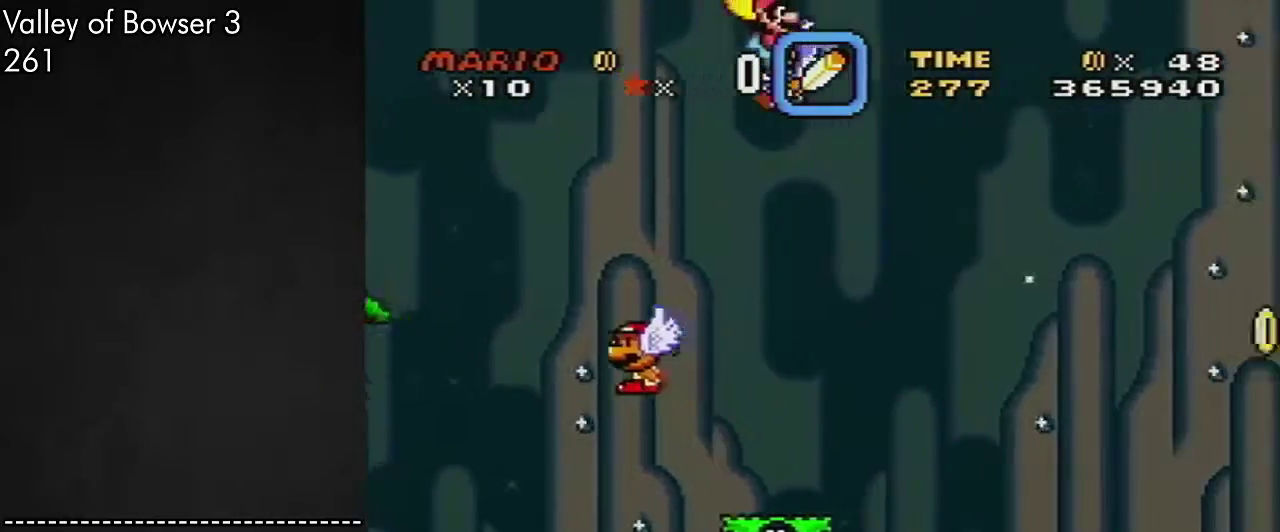
{"dt_ms": 500, "buttons": ["Y", "DPAD_RIGHT"], "events": [[500, "B", "up"]]}